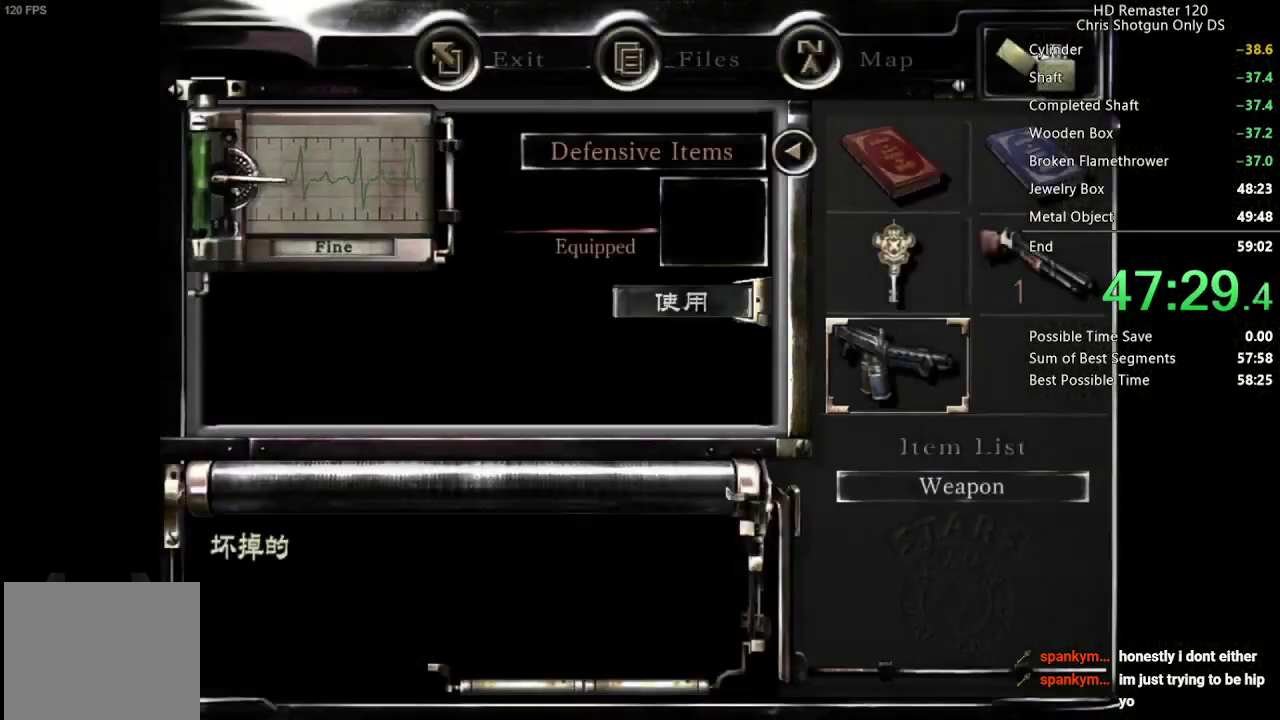
Gameplay with a controller (Xbox layout); each line is a JSON object with the inputs held at the frame after it. "events" lists button and stick changes between this image and that frame as [ms after this image, input, new state], when the widget could be followed in between.
{"buttons": [], "left_stick": "center", "right_stick": "center", "events": [[33, "A", "up"], [250, "A", "down"], [317, "A", "up"]]}
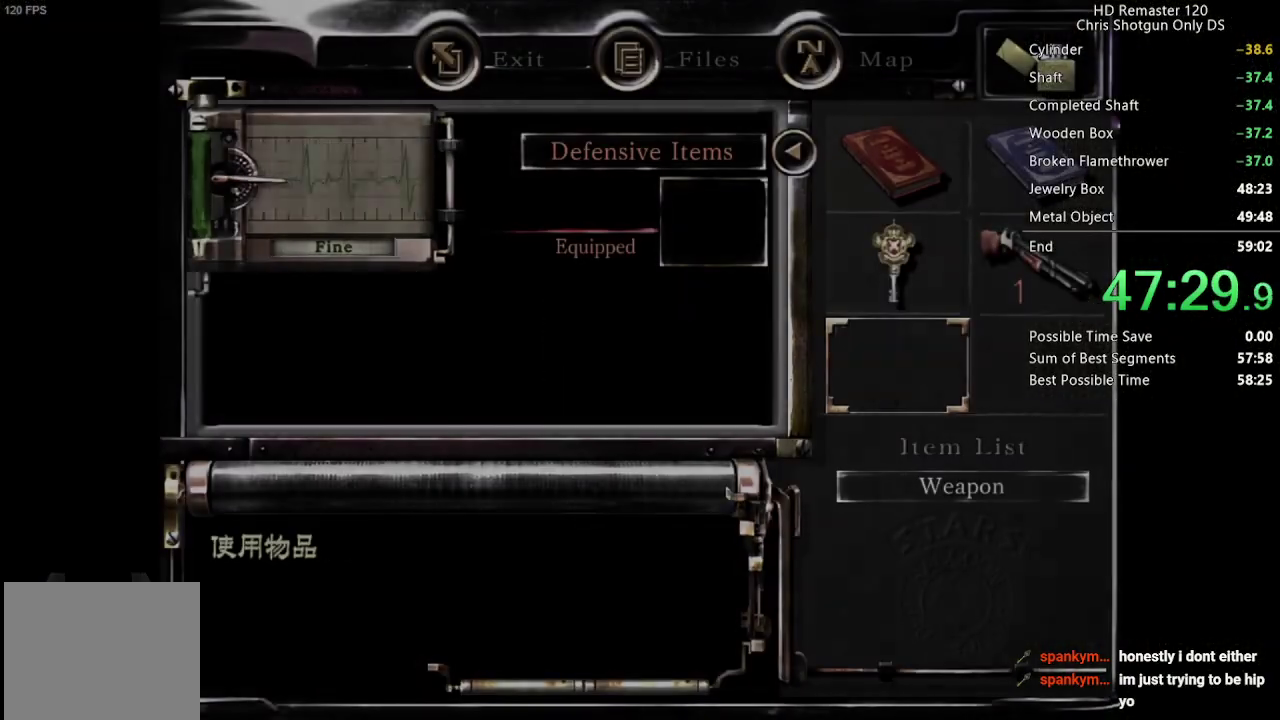
{"buttons": [], "left_stick": "down-left", "right_stick": "center", "events": [[150, "left_stick", "down-left"]]}
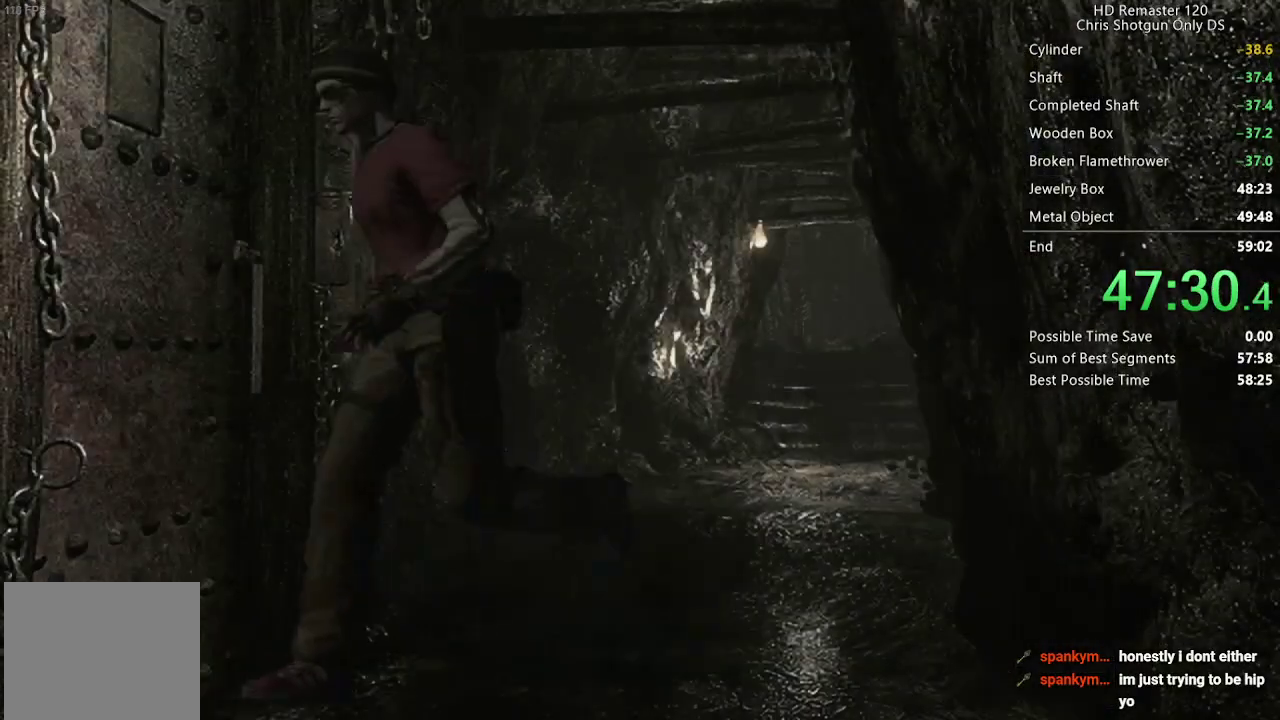
{"buttons": ["A"], "left_stick": "center", "right_stick": "center", "events": [[150, "left_stick", "center"], [183, "A", "down"]]}
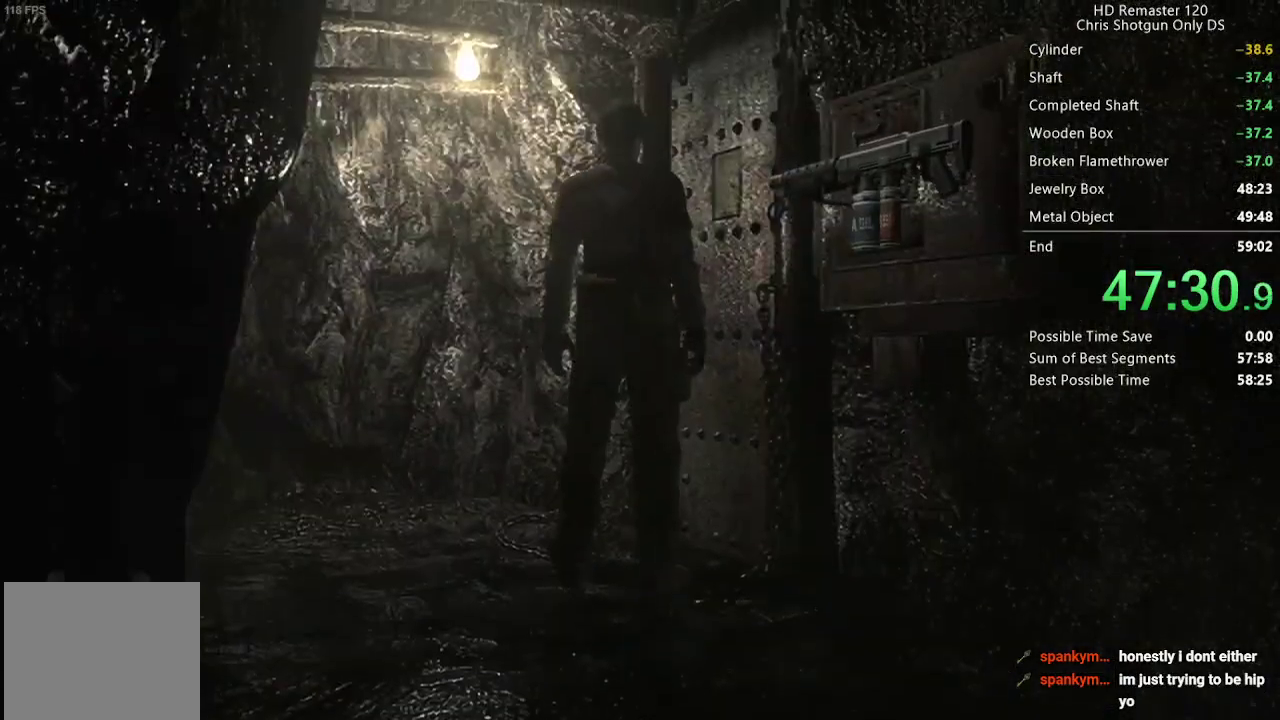
{"buttons": ["A"], "left_stick": "center", "right_stick": "center", "events": []}
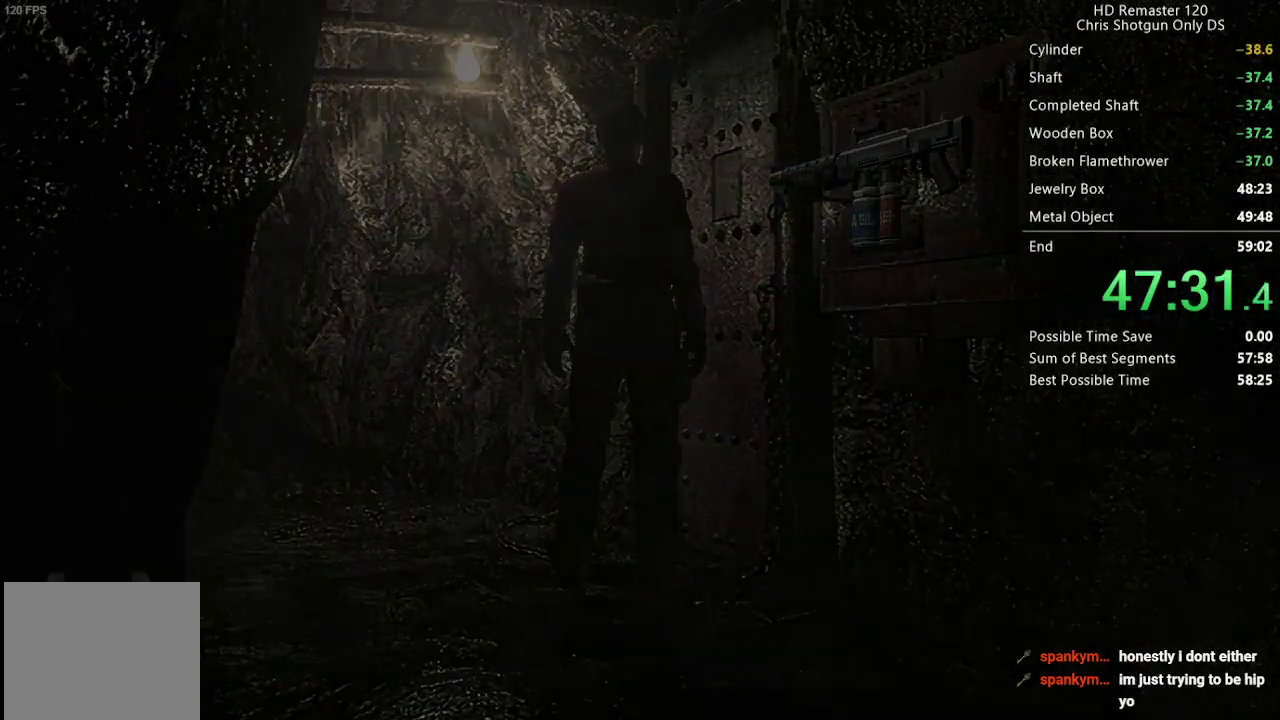
{"buttons": ["X", "DPAD_UP"], "left_stick": "center", "right_stick": "center", "events": [[117, "A", "up"], [317, "DPAD_UP", "down"], [333, "X", "down"]]}
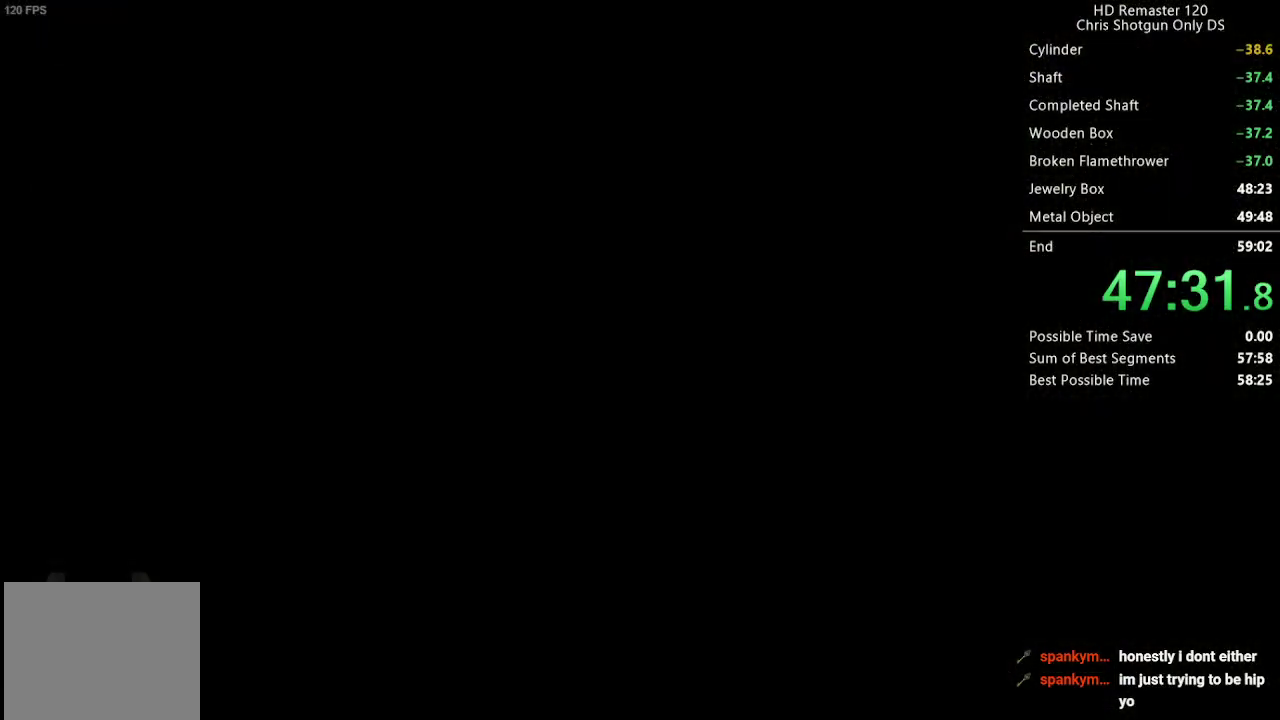
{"buttons": ["X", "DPAD_UP"], "left_stick": "center", "right_stick": "center", "events": []}
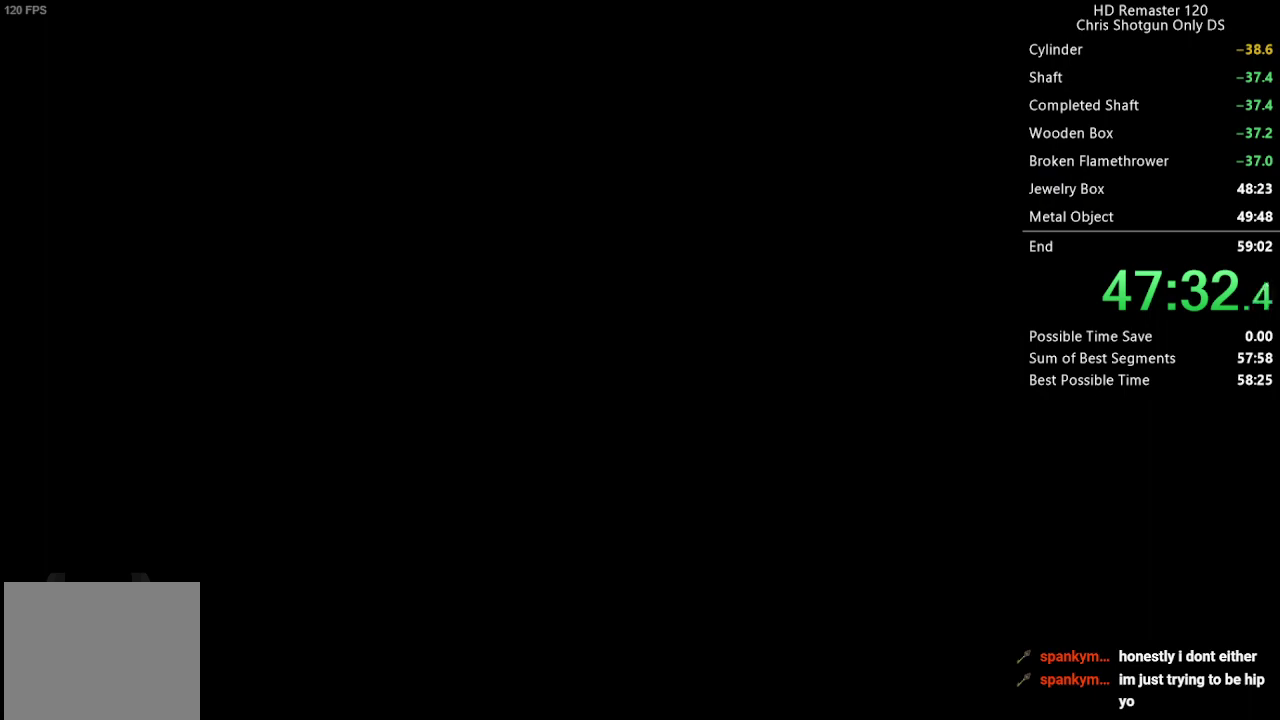
{"buttons": ["X", "DPAD_UP"], "left_stick": "center", "right_stick": "center", "events": []}
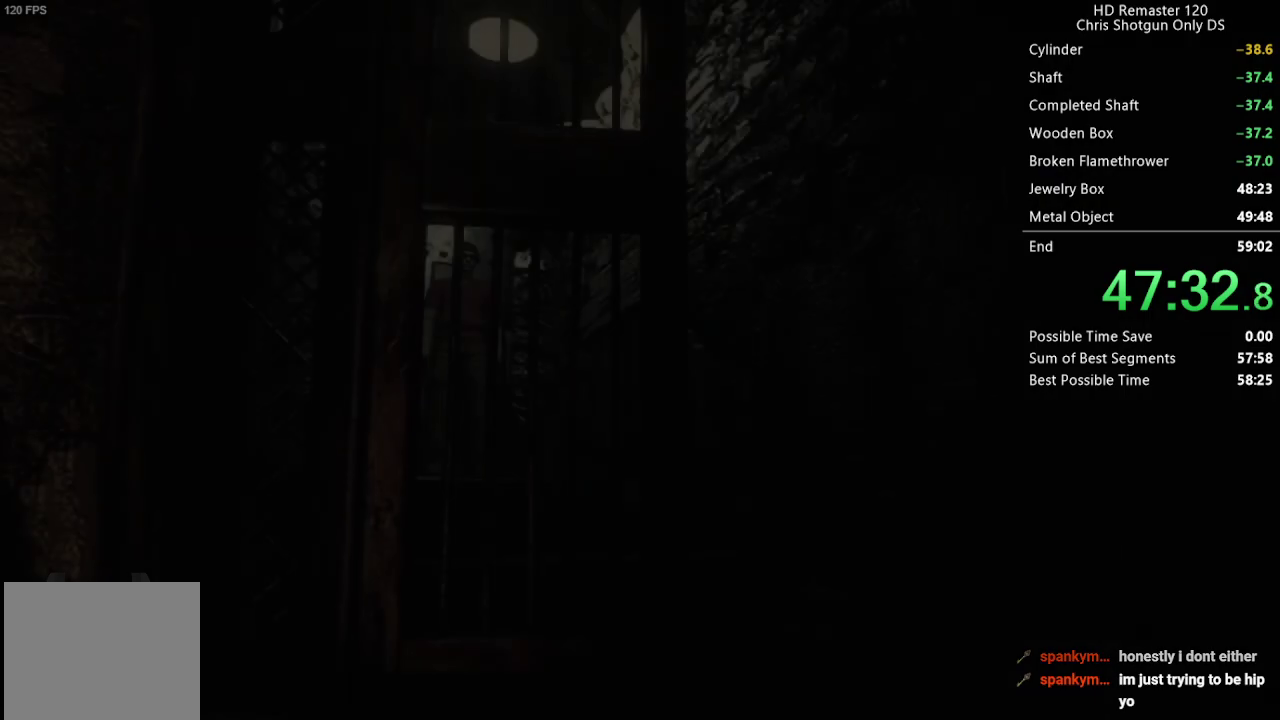
{"buttons": ["X", "DPAD_UP"], "left_stick": "center", "right_stick": "center", "events": []}
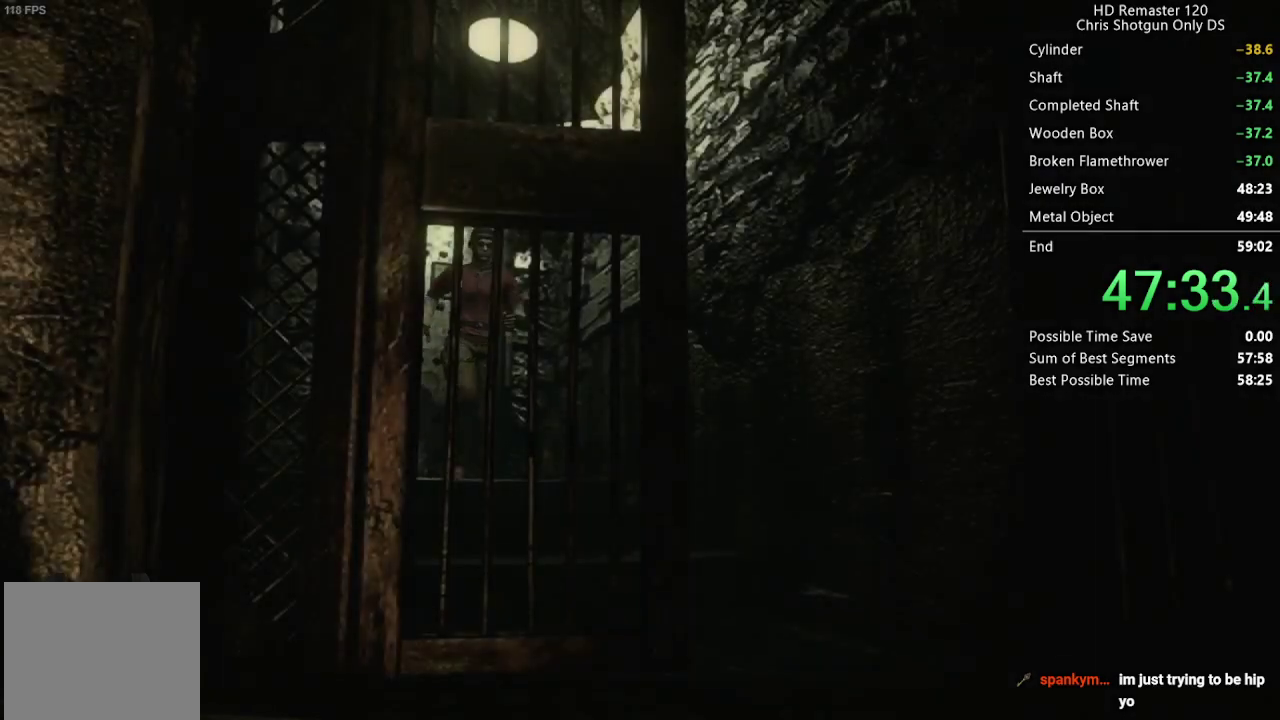
{"buttons": ["X", "DPAD_UP"], "left_stick": "center", "right_stick": "center", "events": []}
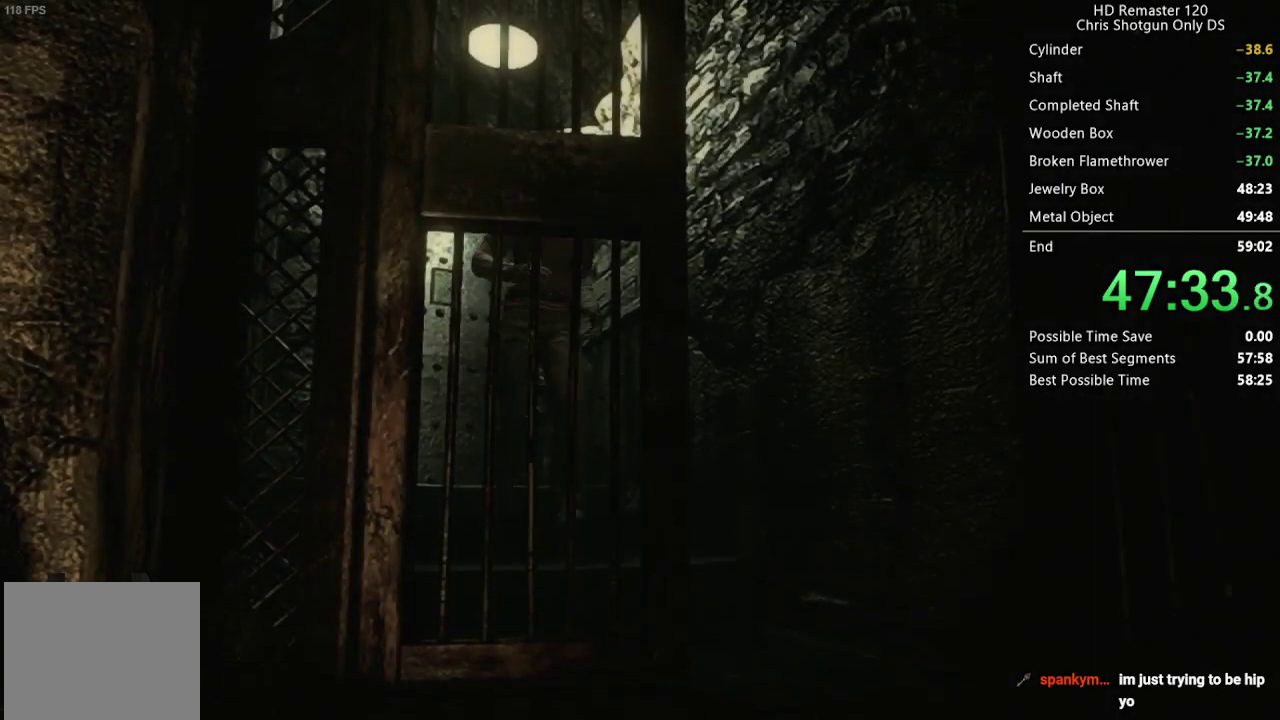
{"buttons": ["X", "DPAD_UP"], "left_stick": "center", "right_stick": "center", "events": []}
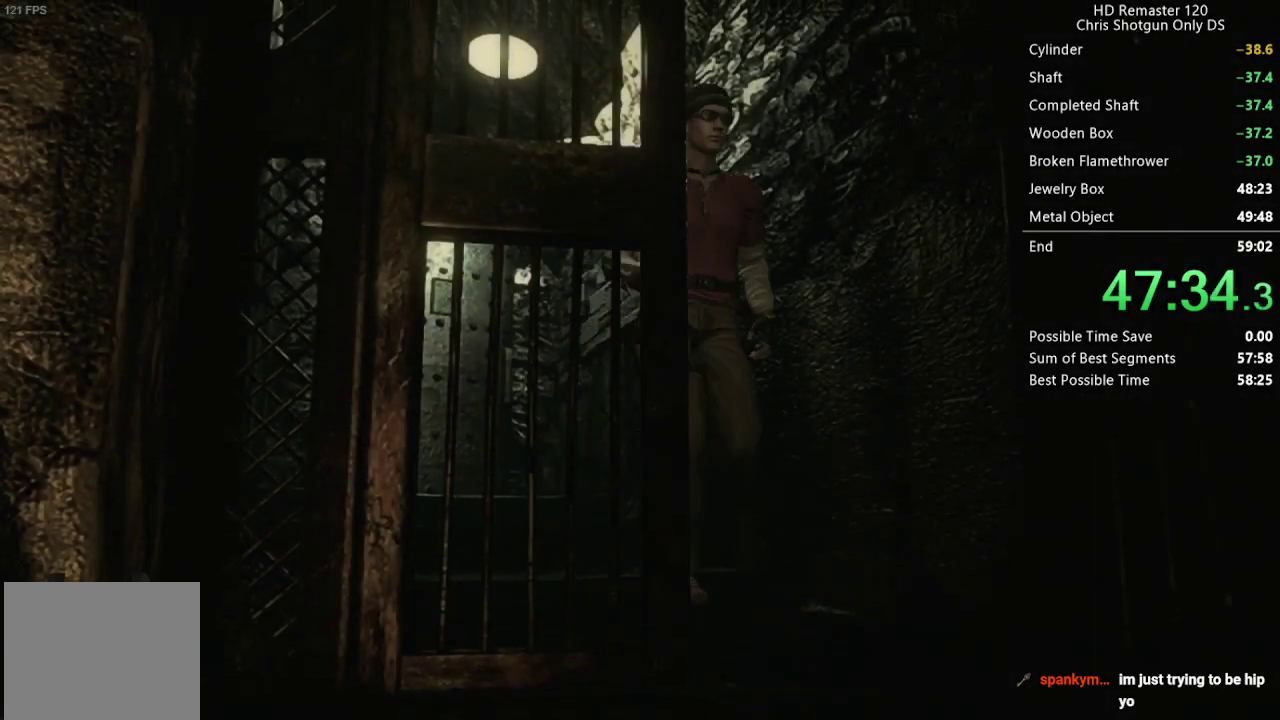
{"buttons": ["X", "R2", "DPAD_UP"], "left_stick": "center", "right_stick": "center", "events": [[367, "R2", "down"]]}
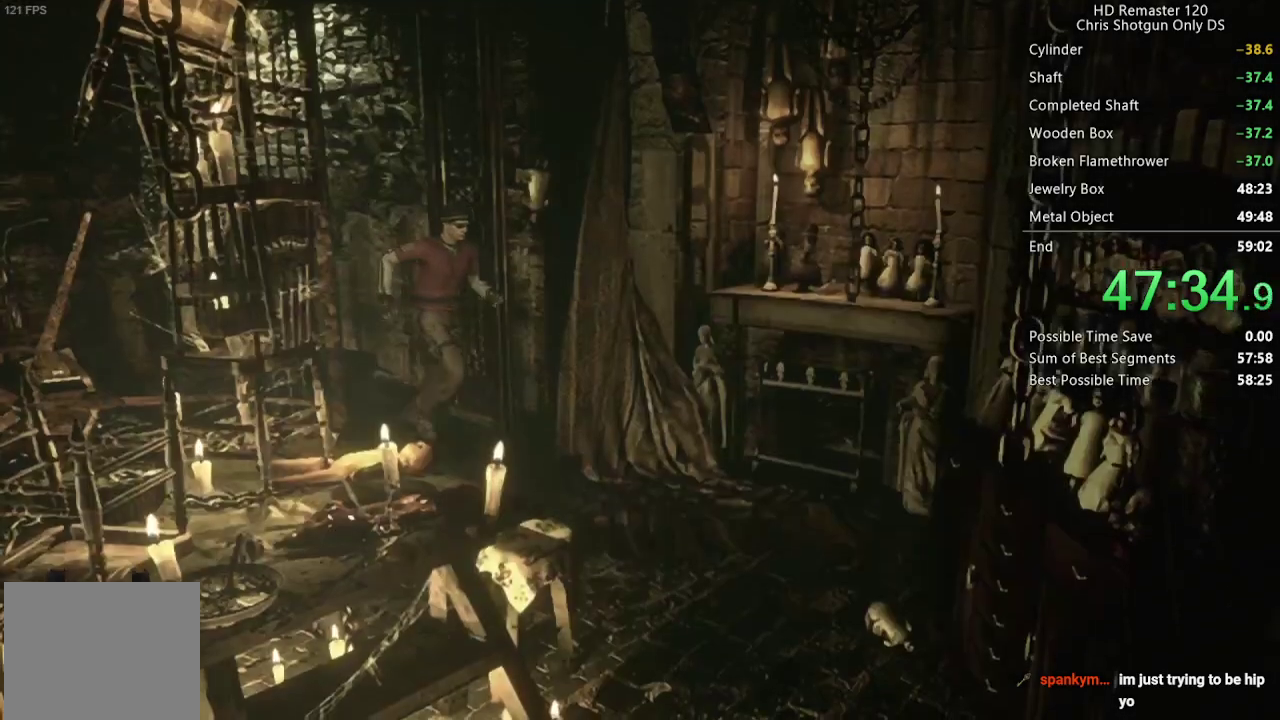
{"buttons": ["X", "DPAD_UP"], "left_stick": "center", "right_stick": "center", "events": [[217, "DPAD_RIGHT", "down"], [317, "DPAD_RIGHT", "up"], [333, "R2", "up"]]}
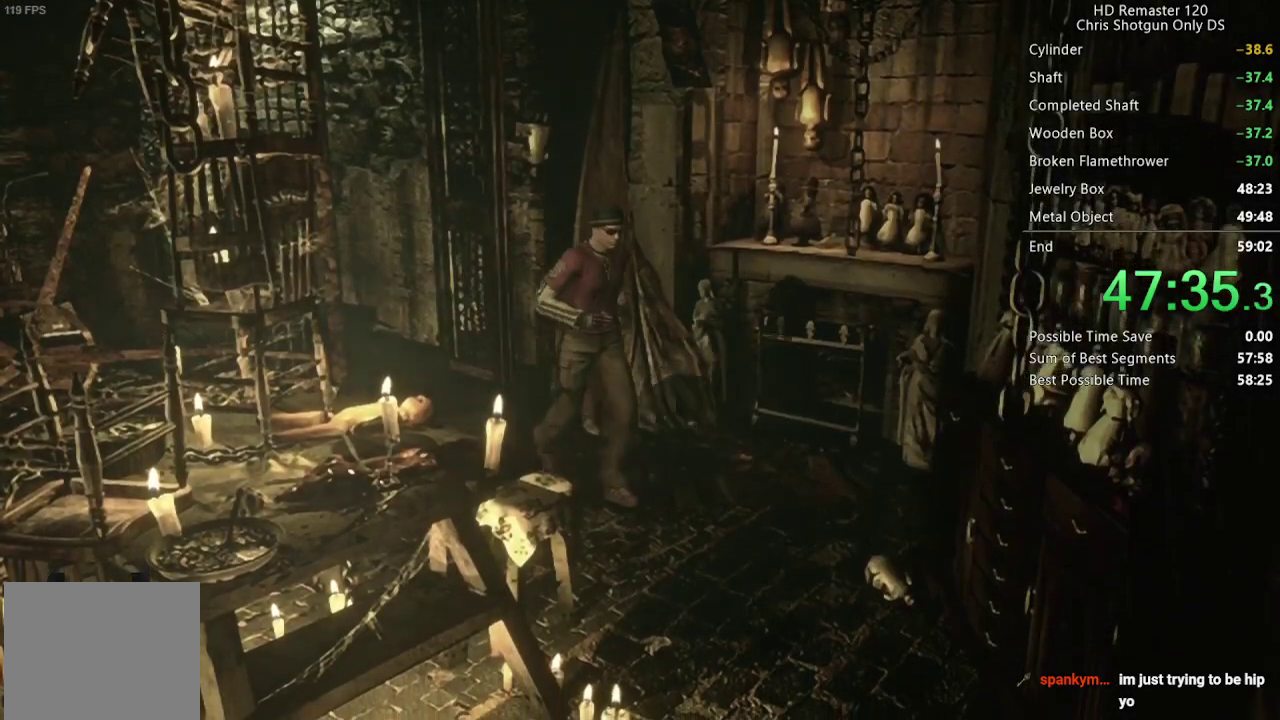
{"buttons": ["X", "R2", "DPAD_UP"], "left_stick": "center", "right_stick": "center", "events": [[33, "R2", "down"], [167, "DPAD_RIGHT", "down"], [250, "DPAD_RIGHT", "up"], [333, "DPAD_RIGHT", "down"], [450, "DPAD_RIGHT", "up"]]}
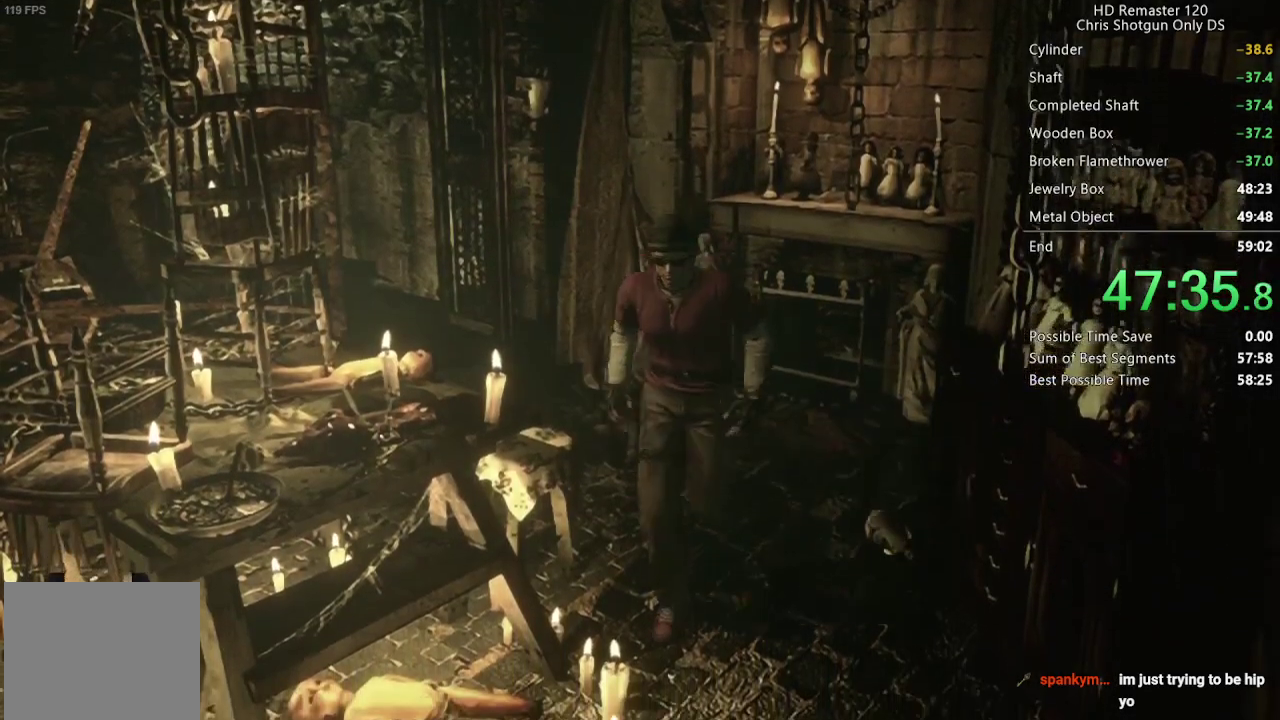
{"buttons": ["X", "DPAD_UP", "DPAD_RIGHT"], "left_stick": "center", "right_stick": "center", "events": [[83, "DPAD_RIGHT", "down"], [217, "DPAD_RIGHT", "up"], [250, "R2", "up"], [317, "DPAD_RIGHT", "down"]]}
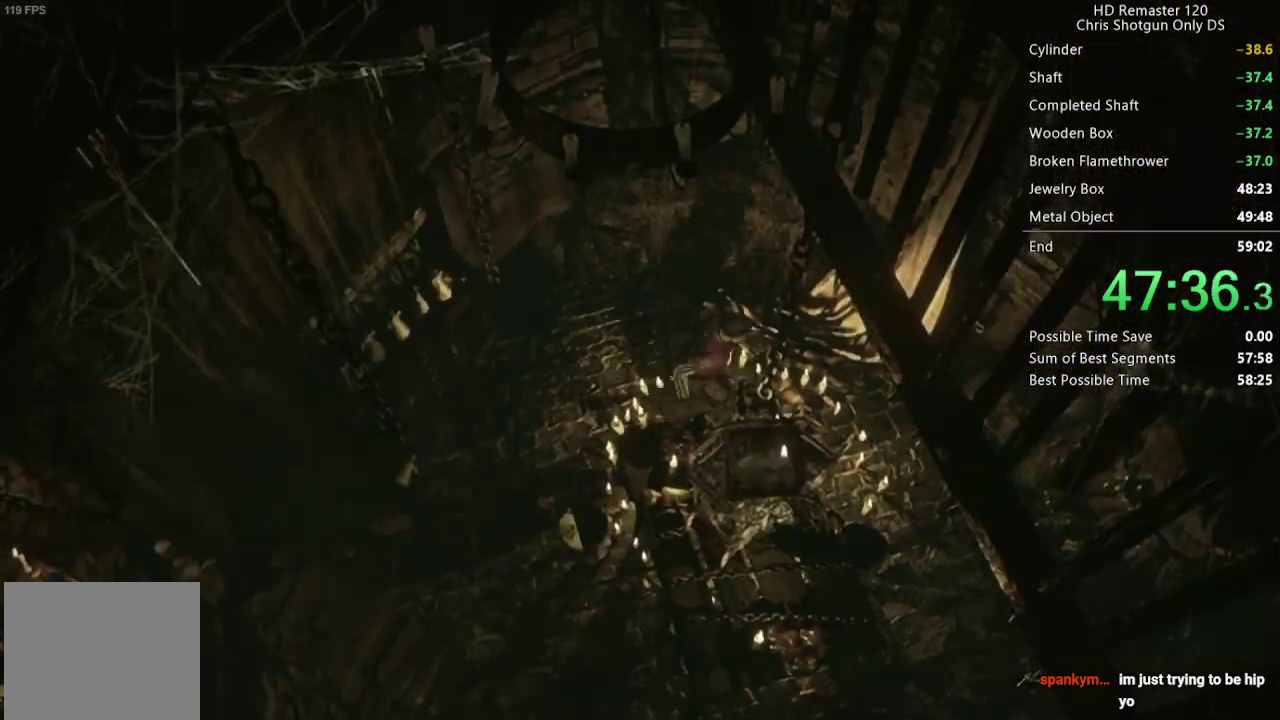
{"buttons": ["X", "DPAD_UP", "DPAD_RIGHT"], "left_stick": "center", "right_stick": "center", "events": [[83, "DPAD_RIGHT", "up"], [217, "DPAD_RIGHT", "down"], [317, "DPAD_RIGHT", "up"], [417, "DPAD_RIGHT", "down"]]}
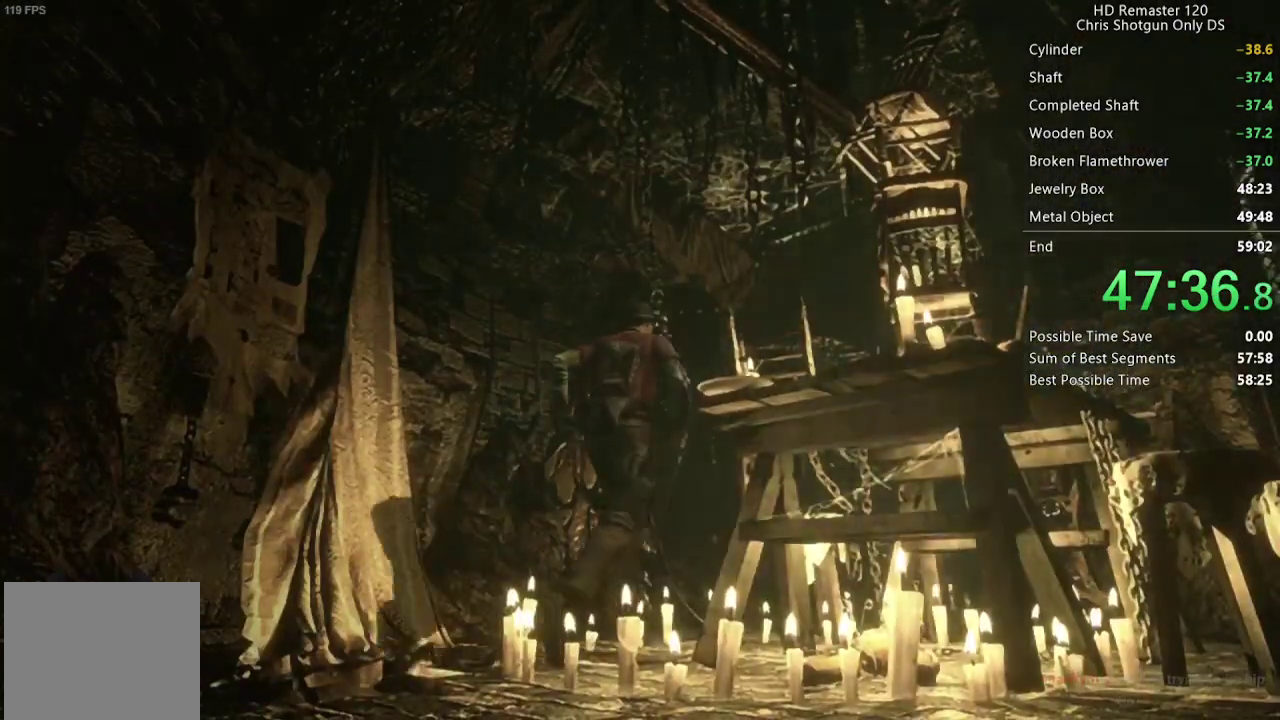
{"buttons": ["X", "DPAD_UP"], "left_stick": "center", "right_stick": "center", "events": [[33, "DPAD_RIGHT", "up"]]}
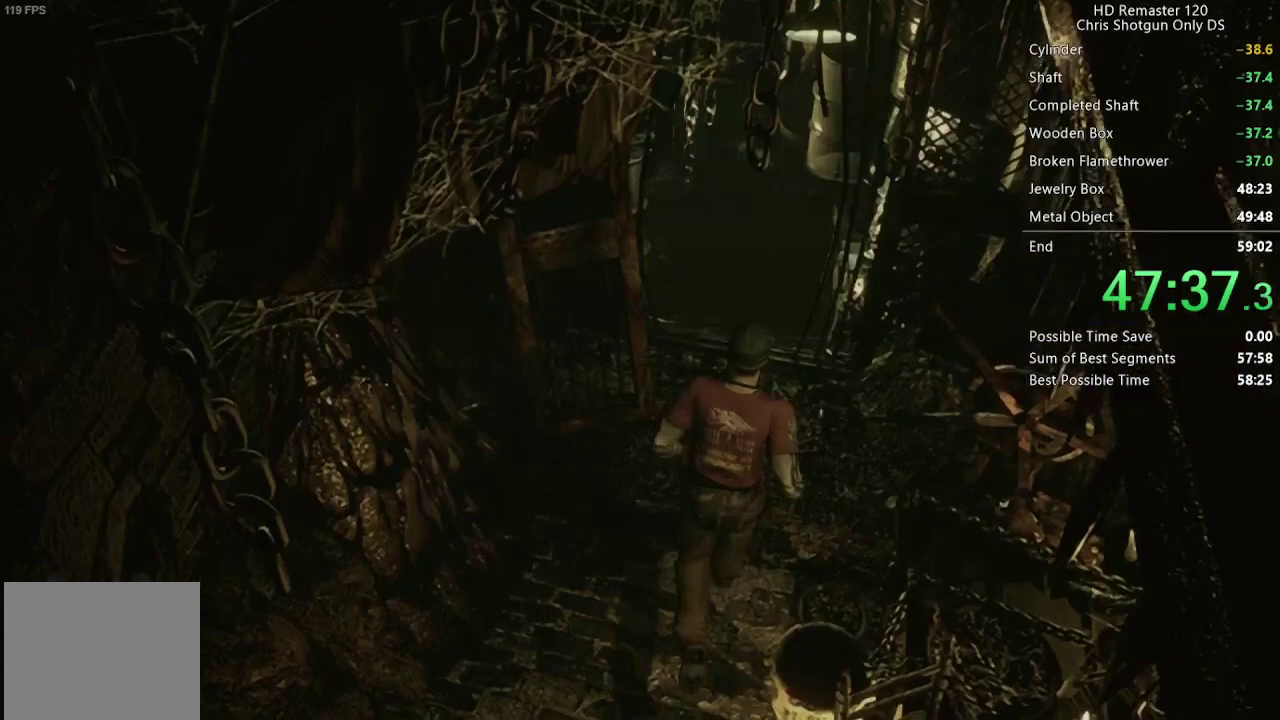
{"buttons": ["X", "DPAD_UP"], "left_stick": "center", "right_stick": "center", "events": []}
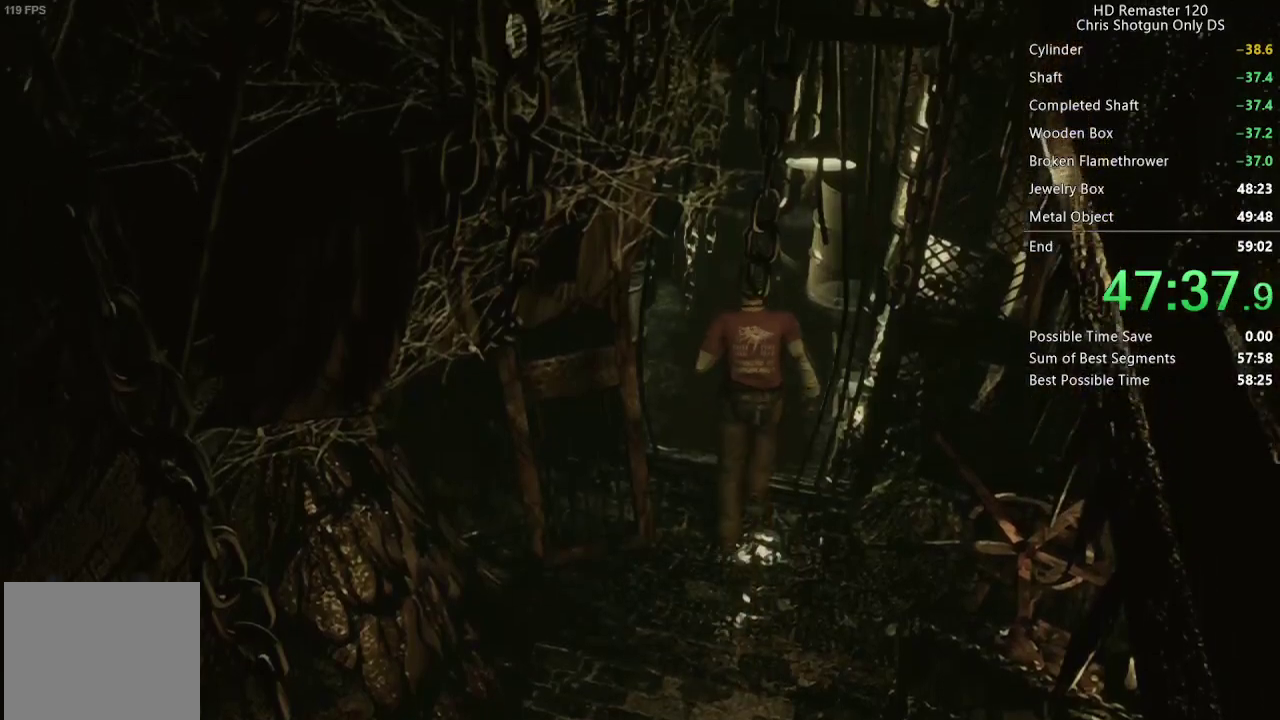
{"buttons": ["X", "DPAD_UP"], "left_stick": "center", "right_stick": "center", "events": []}
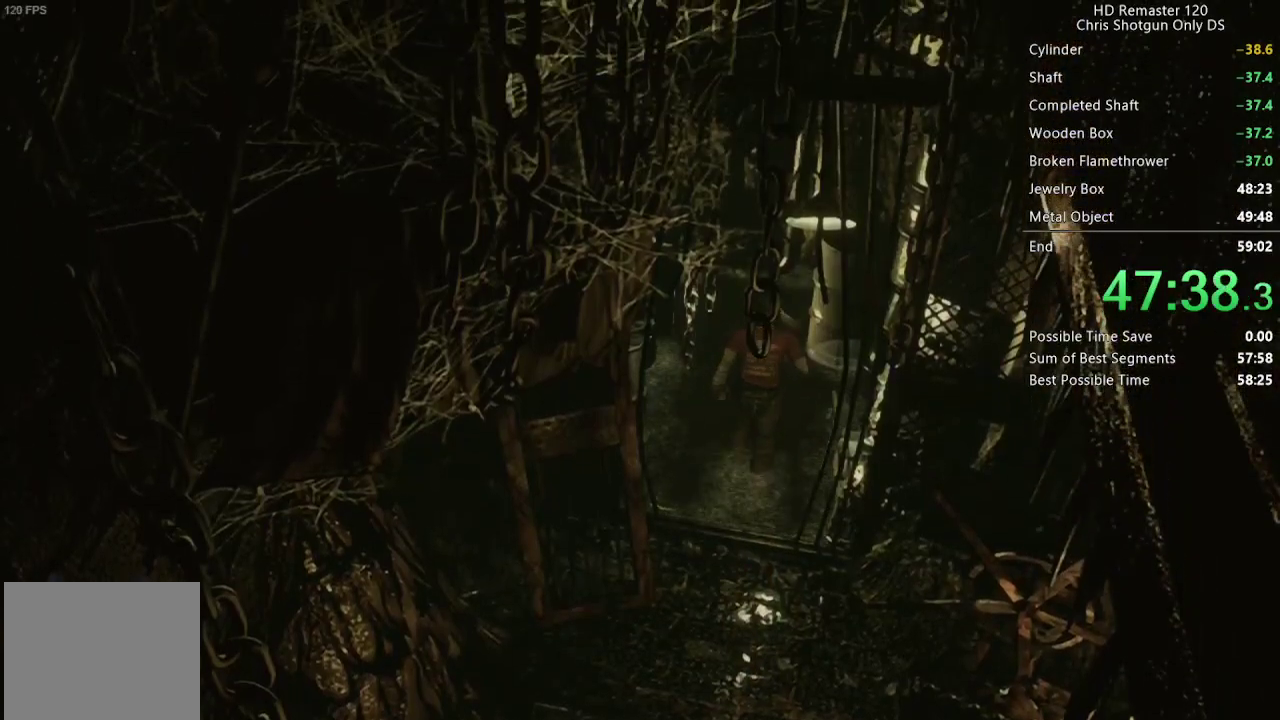
{"buttons": ["X", "DPAD_UP"], "left_stick": "center", "right_stick": "center", "events": []}
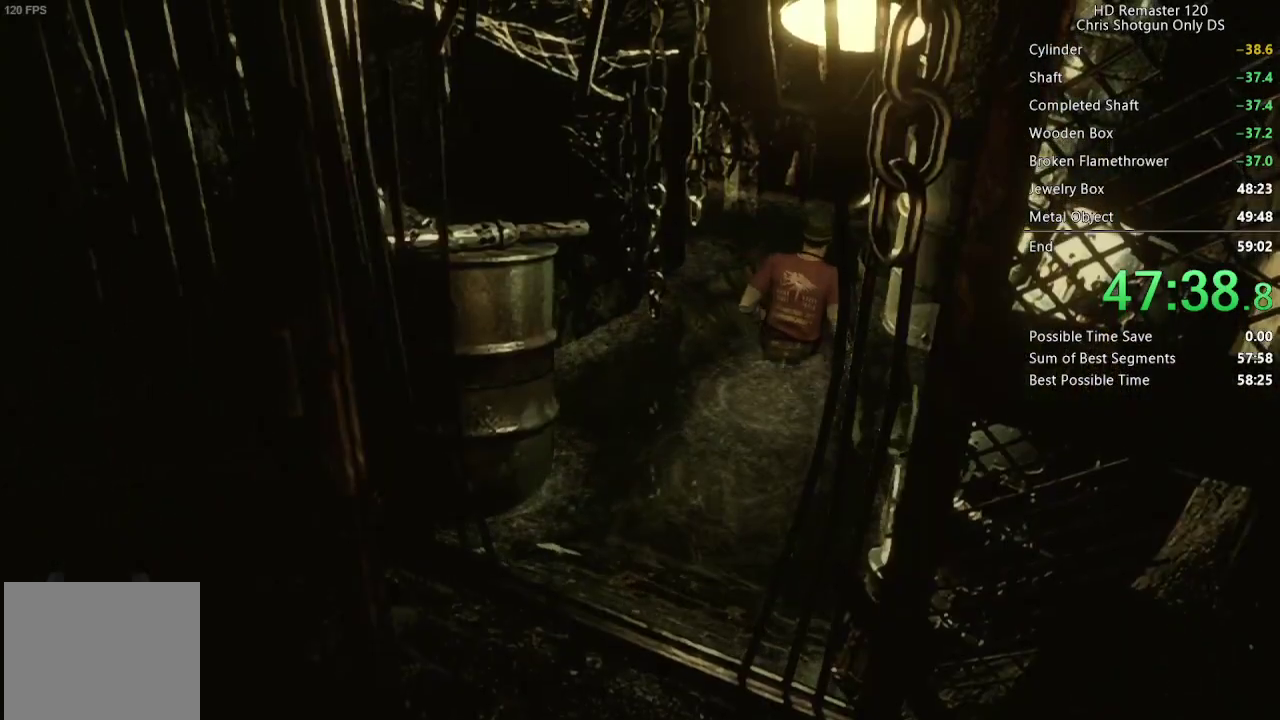
{"buttons": ["X", "DPAD_UP"], "left_stick": "center", "right_stick": "center", "events": [[50, "DPAD_LEFT", "down"], [350, "DPAD_LEFT", "up"]]}
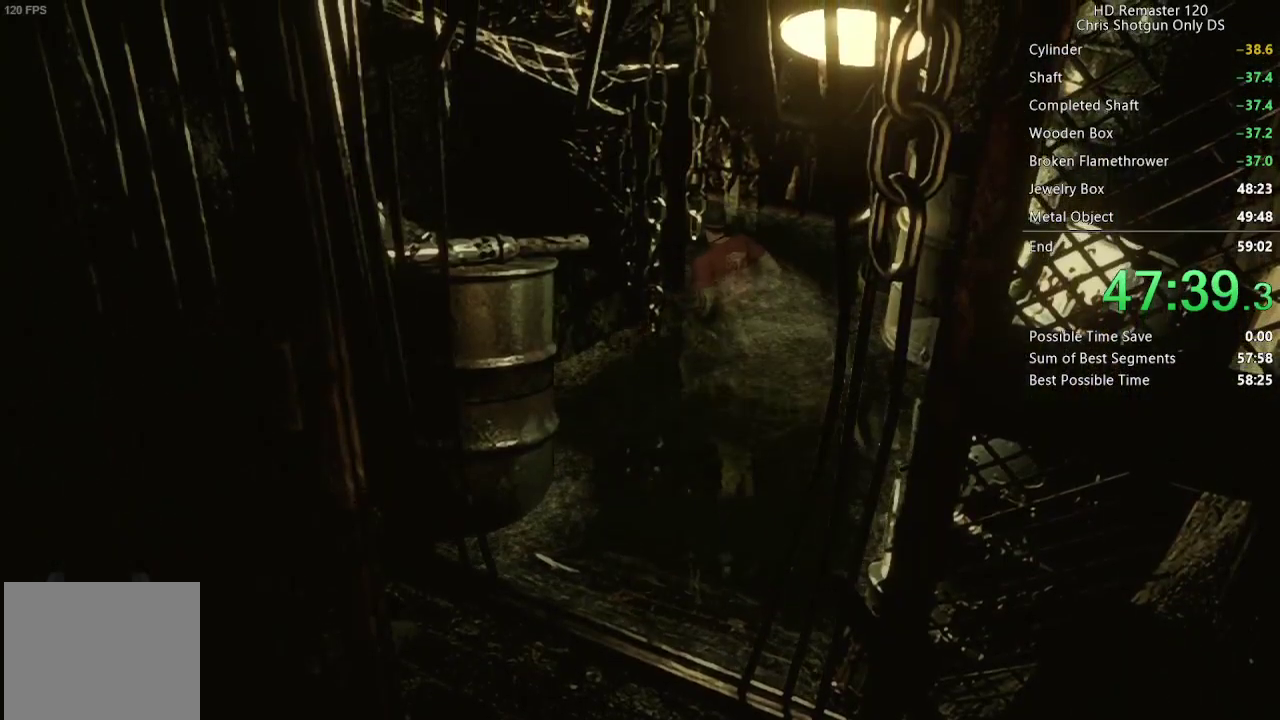
{"buttons": ["X", "DPAD_UP"], "left_stick": "center", "right_stick": "center", "events": [[83, "DPAD_LEFT", "down"], [233, "DPAD_LEFT", "up"]]}
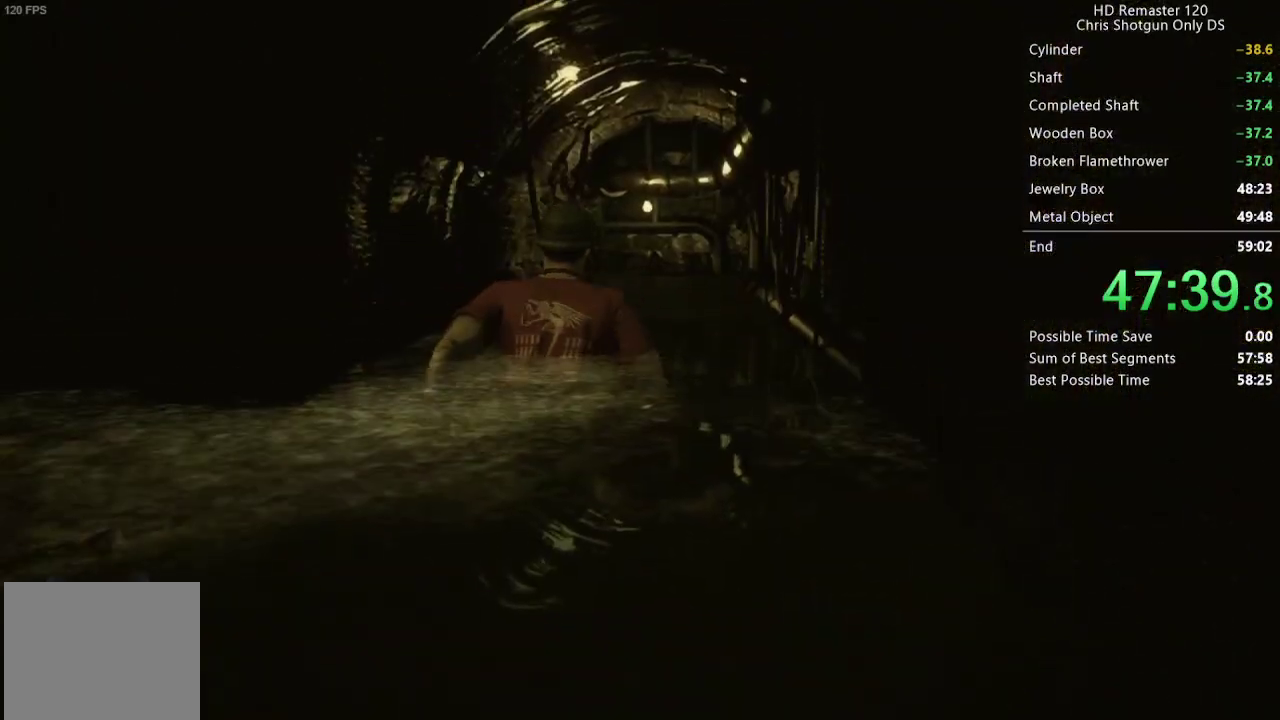
{"buttons": ["X", "DPAD_UP"], "left_stick": "center", "right_stick": "center", "events": []}
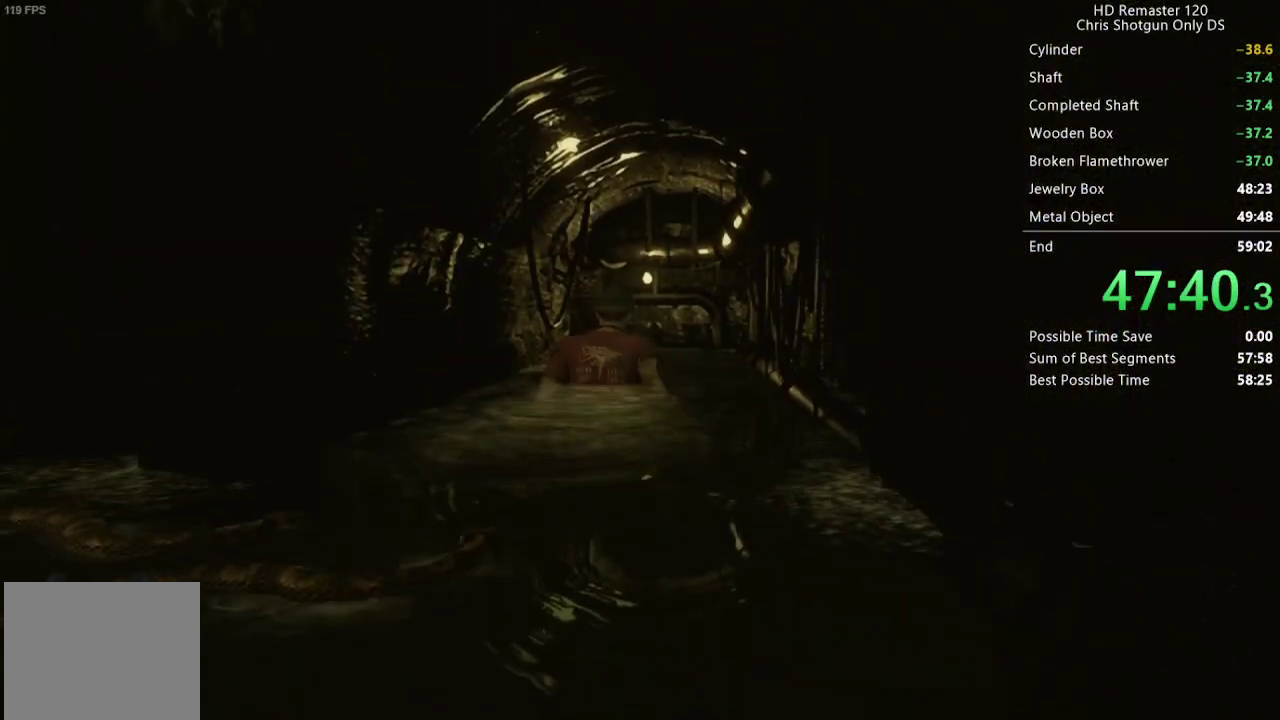
{"buttons": ["X", "DPAD_UP"], "left_stick": "center", "right_stick": "center", "events": [[67, "DPAD_LEFT", "down"], [117, "DPAD_LEFT", "up"]]}
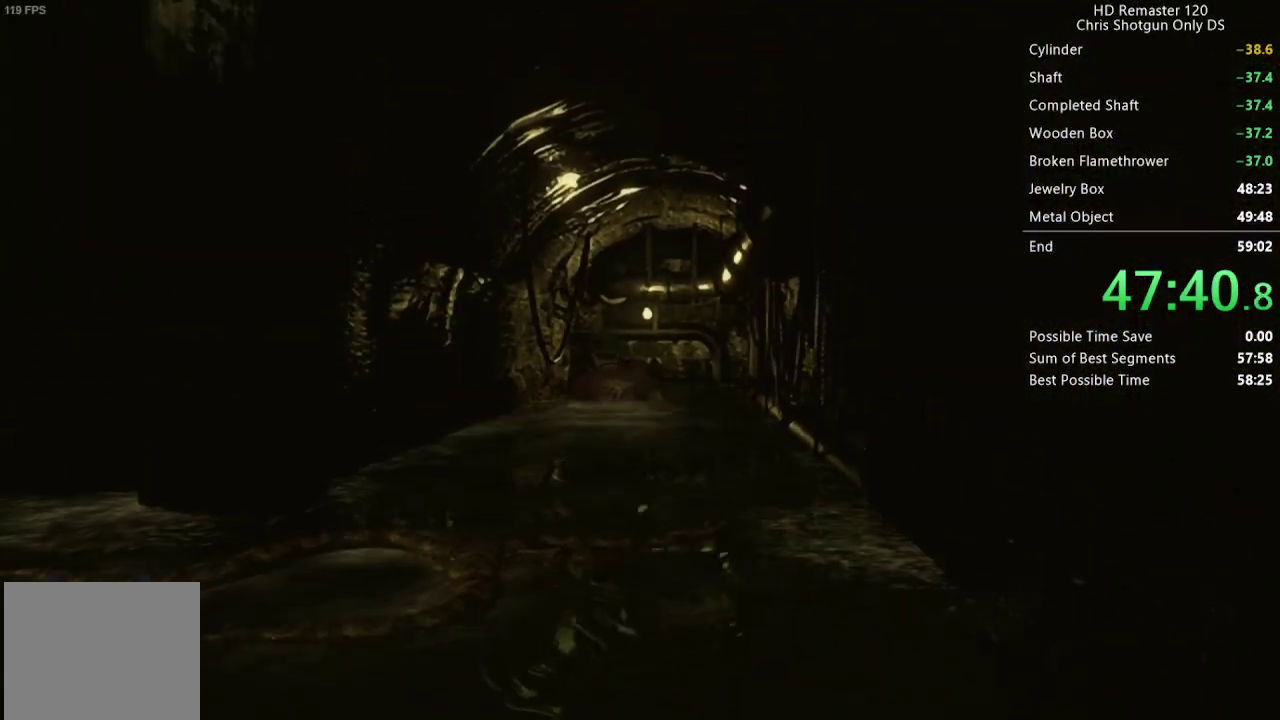
{"buttons": ["X", "DPAD_UP", "DPAD_LEFT"], "left_stick": "center", "right_stick": "center", "events": [[417, "DPAD_LEFT", "down"]]}
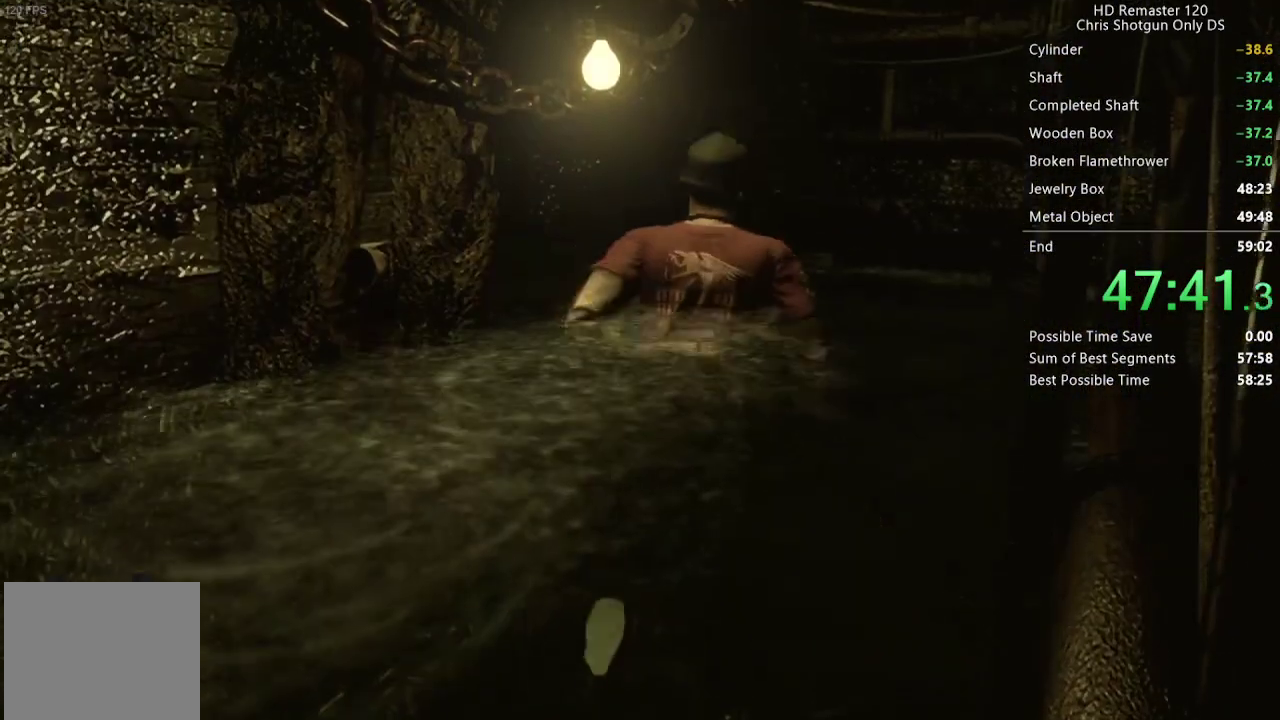
{"buttons": ["X", "DPAD_UP"], "left_stick": "center", "right_stick": "center", "events": [[400, "DPAD_LEFT", "up"]]}
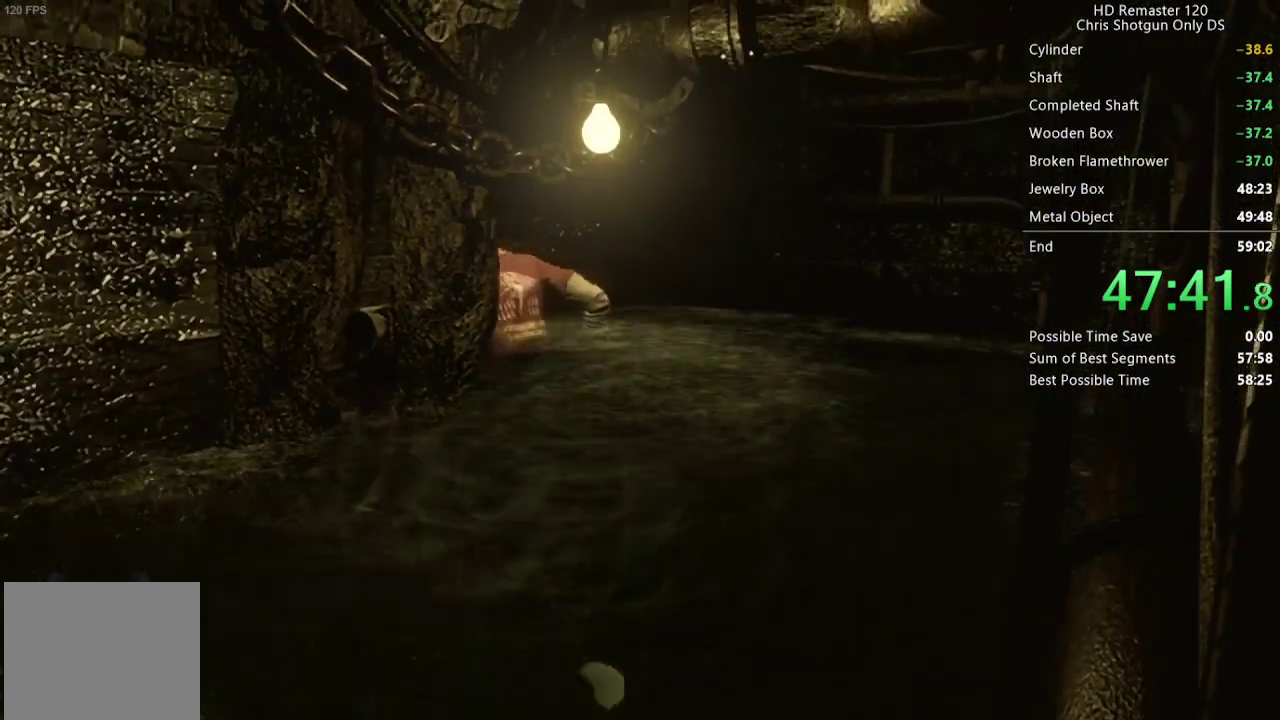
{"buttons": ["X", "DPAD_UP"], "left_stick": "center", "right_stick": "center", "events": []}
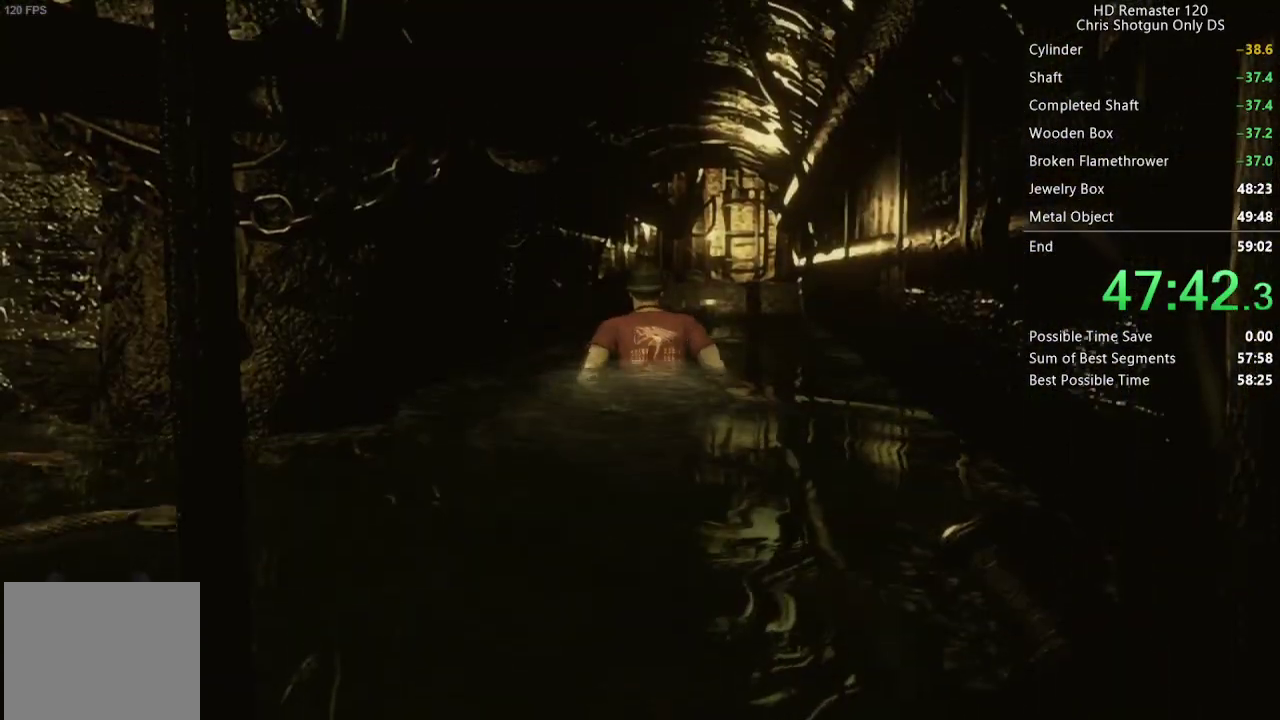
{"buttons": ["X", "DPAD_UP"], "left_stick": "center", "right_stick": "center", "events": []}
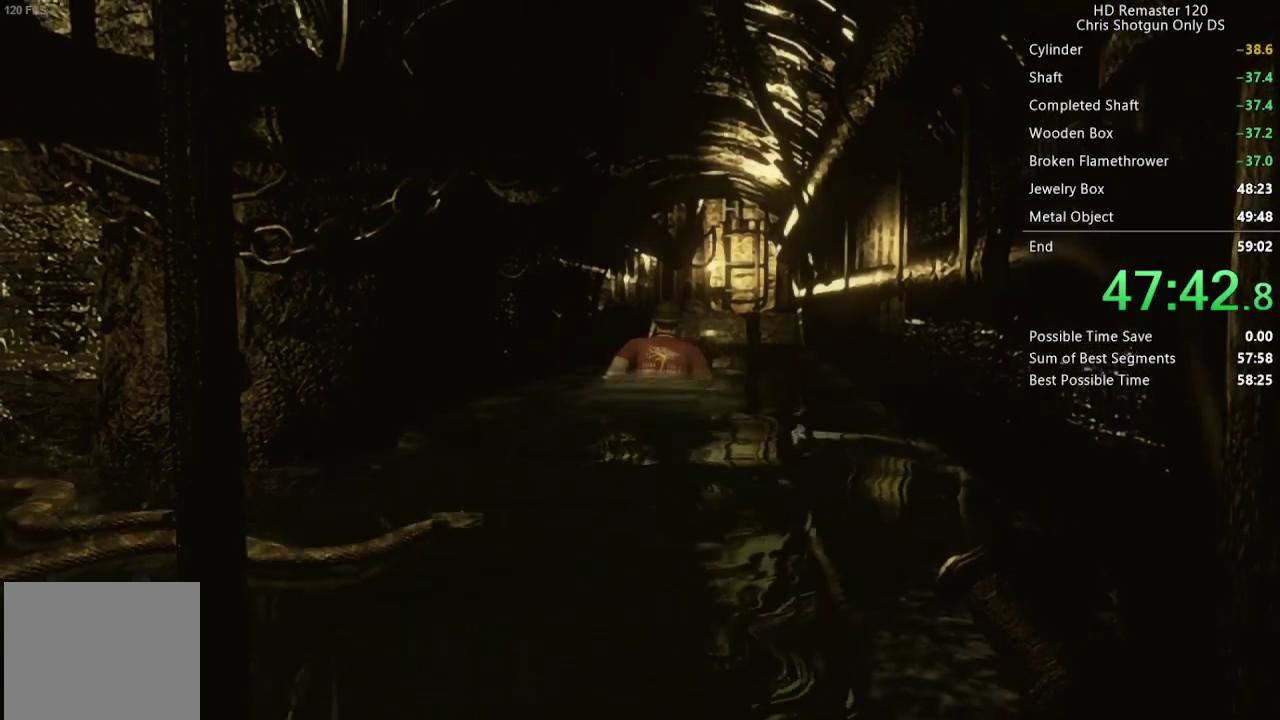
{"buttons": ["X", "DPAD_UP"], "left_stick": "center", "right_stick": "center", "events": []}